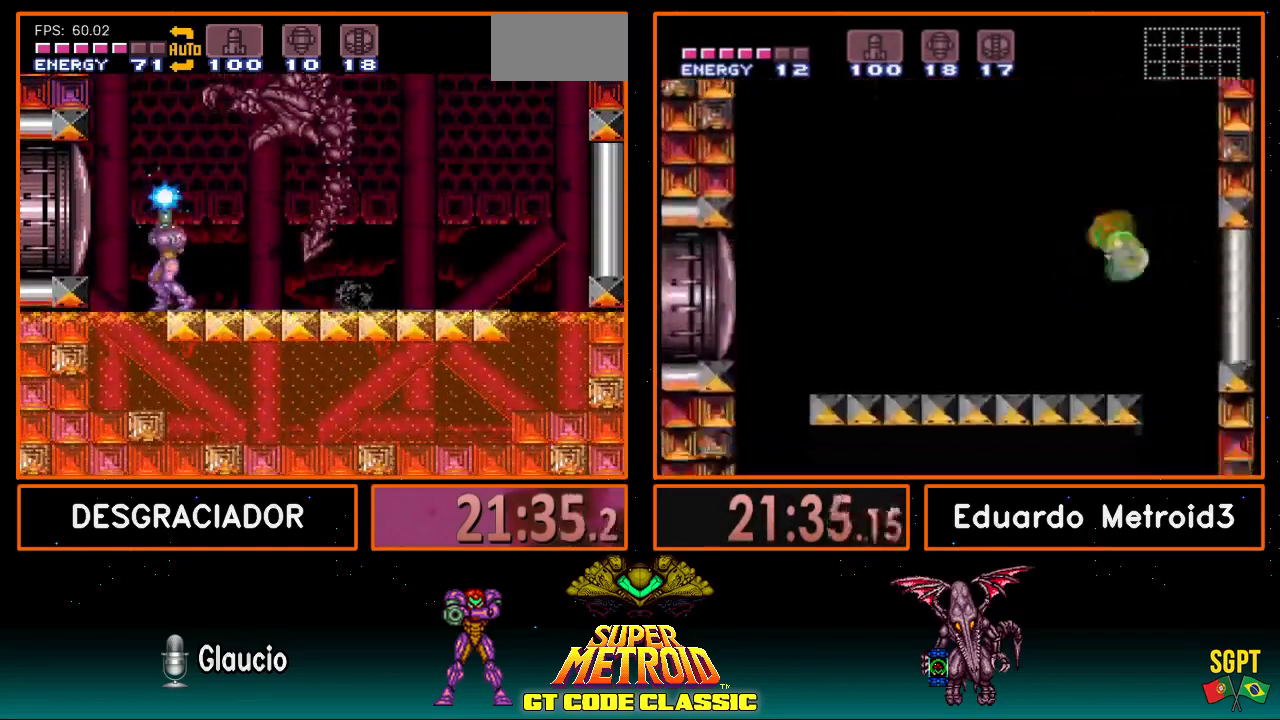
Gameplay with a controller (Nintendo layout); each line is a JSON object with the inputs held at the frame after it. "events" lists button and stick changes between this image and that frame as [ms after this image, input, new state], when the widget could be followed in between. Not read: L3 R3 X.
{"buttons": ["R1"], "events": [[183, "DPAD_UP", "up"], [300, "DPAD_LEFT", "down"], [350, "DPAD_LEFT", "up"], [417, "R1", "down"]]}
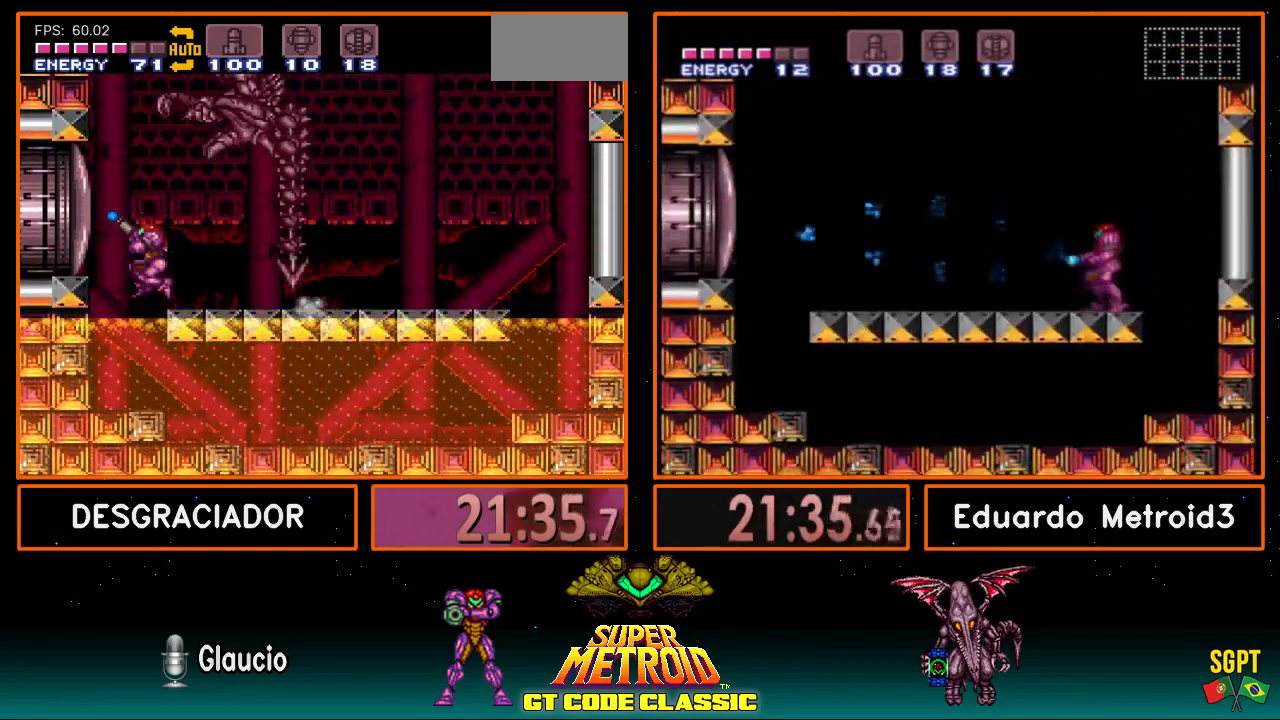
{"buttons": ["DPAD_UP"], "events": [[217, "DPAD_UP", "down"], [367, "R1", "up"]]}
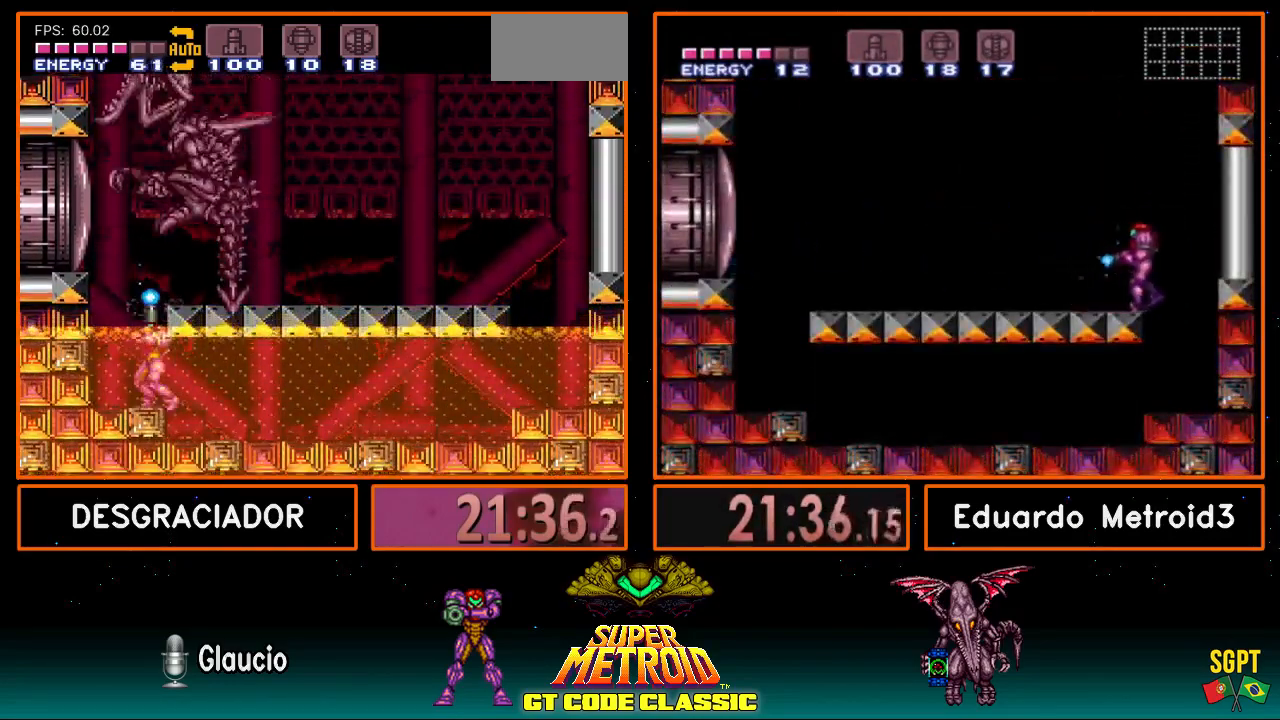
{"buttons": ["DPAD_RIGHT"], "events": [[200, "A", "down"], [433, "A", "up"], [467, "DPAD_UP", "up"], [500, "DPAD_RIGHT", "down"]]}
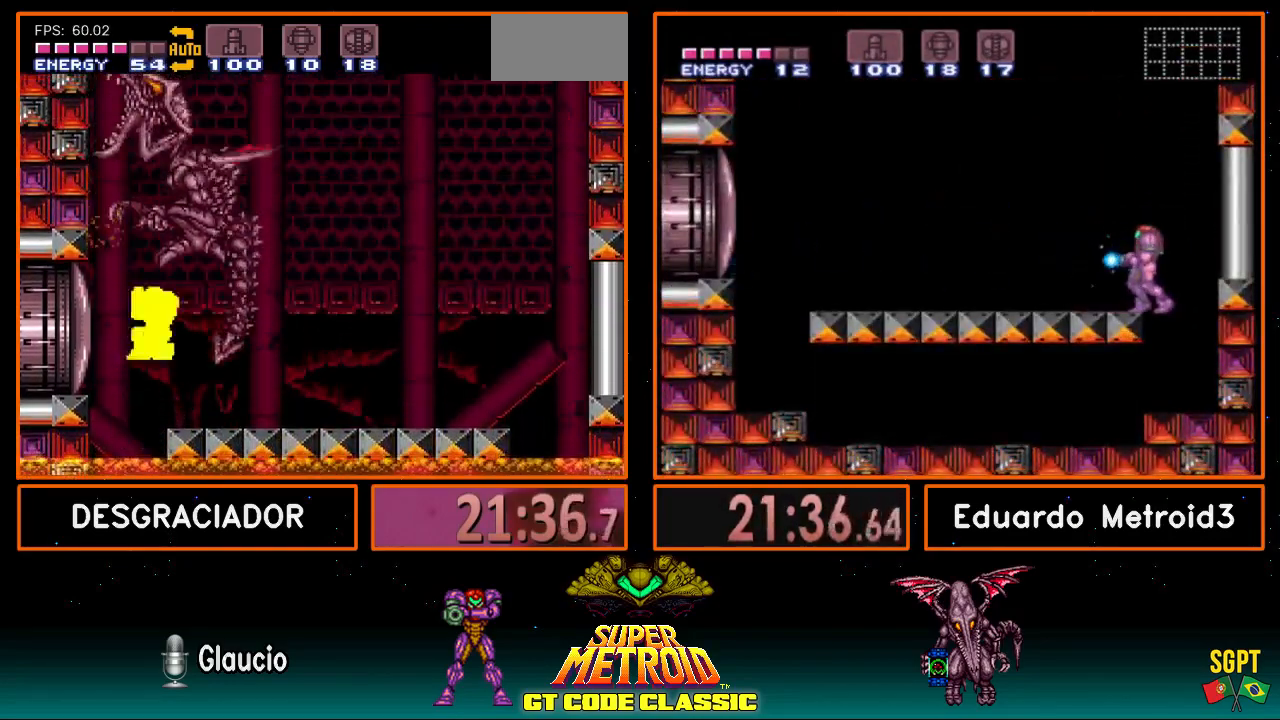
{"buttons": ["DPAD_UP"], "events": [[267, "DPAD_RIGHT", "up"], [267, "DPAD_UP", "down"]]}
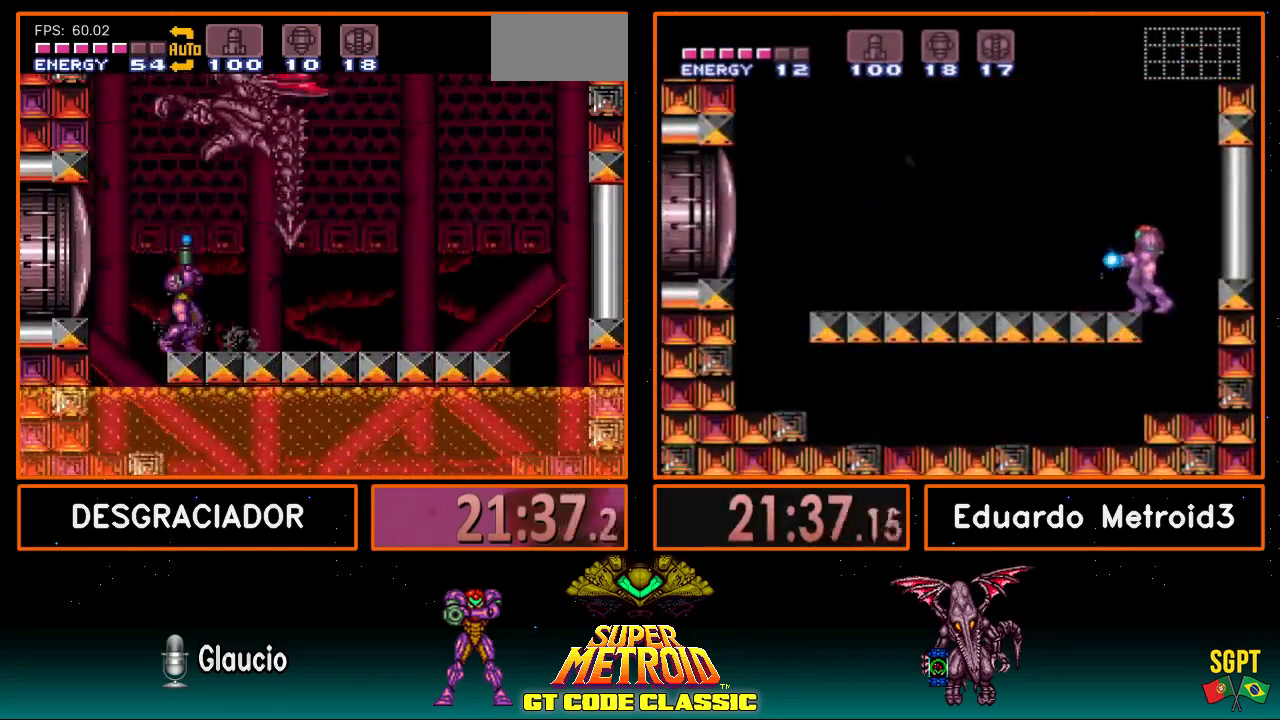
{"buttons": [], "events": [[150, "DPAD_UP", "up"], [283, "DPAD_LEFT", "down"], [433, "DPAD_LEFT", "up"]]}
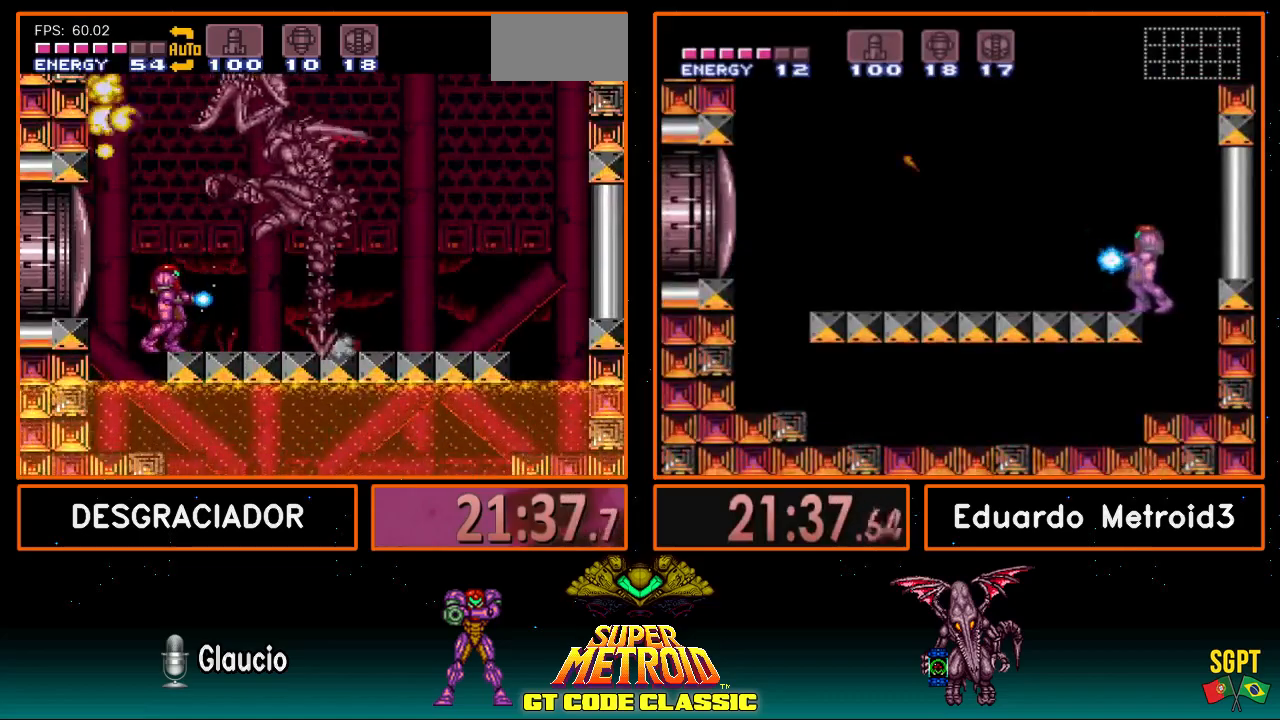
{"buttons": ["DPAD_UP"], "events": [[117, "DPAD_UP", "down"]]}
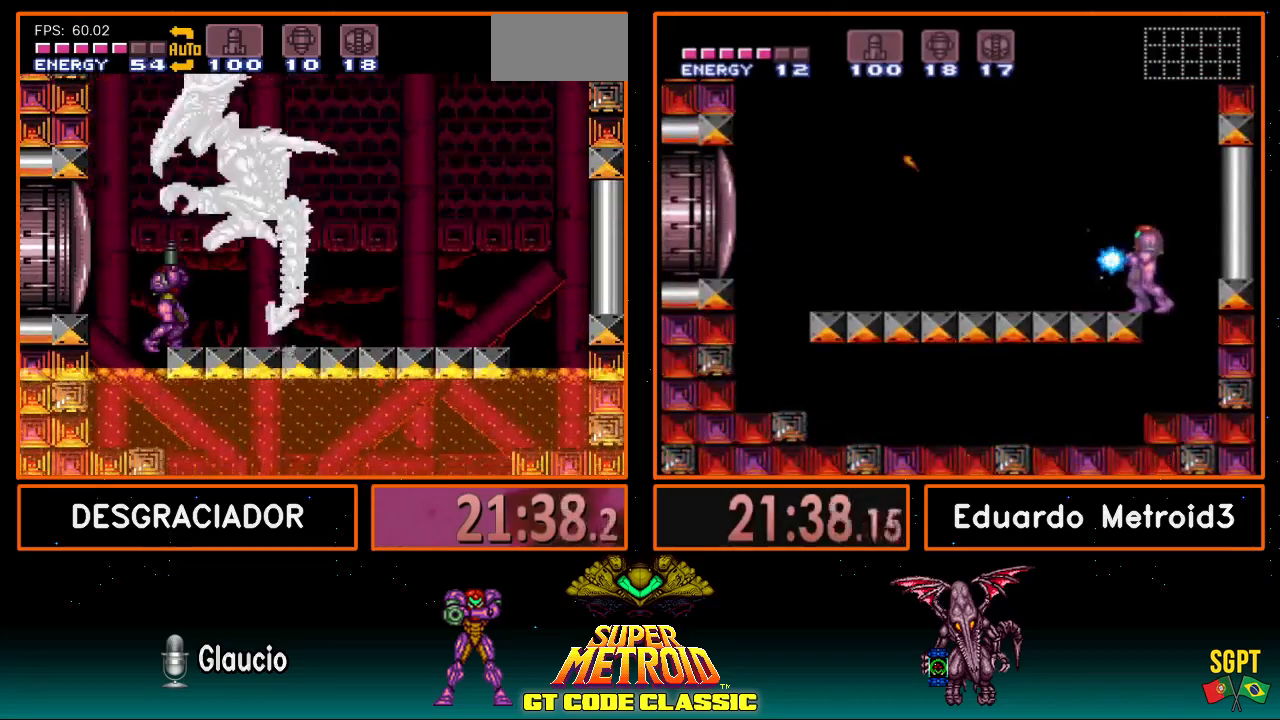
{"buttons": ["DPAD_UP"], "events": []}
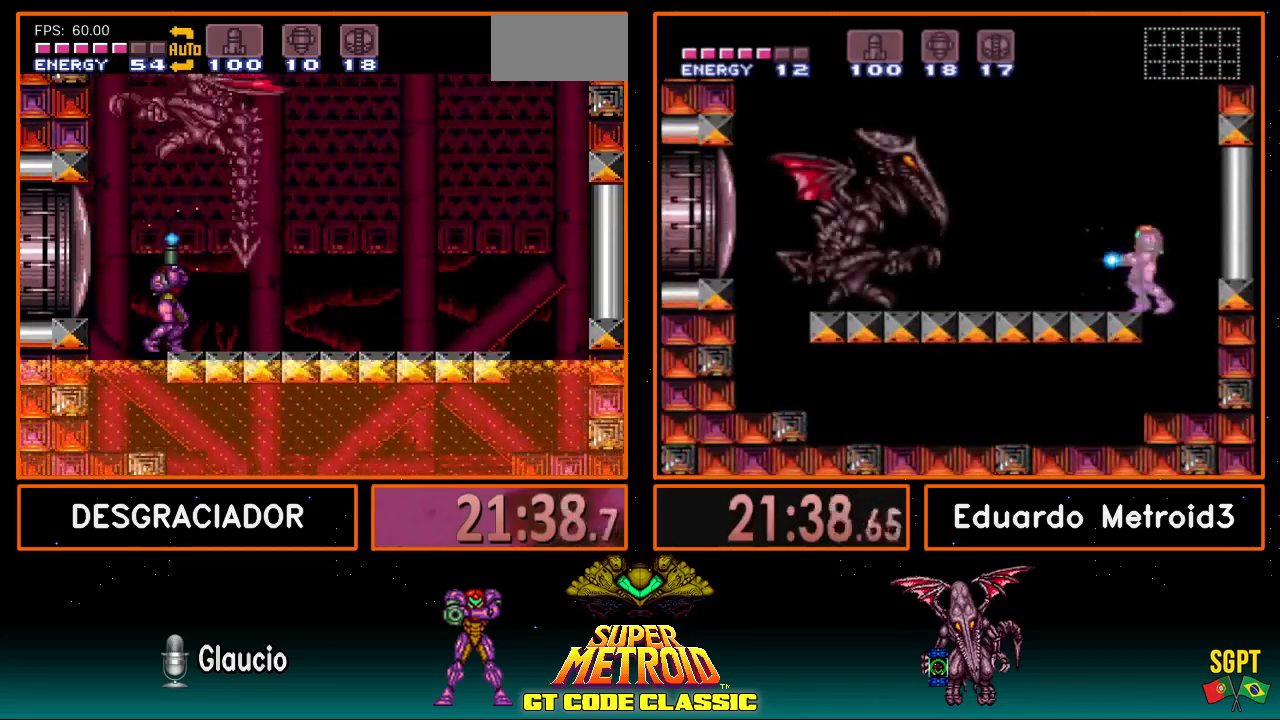
{"buttons": ["DPAD_UP"], "events": []}
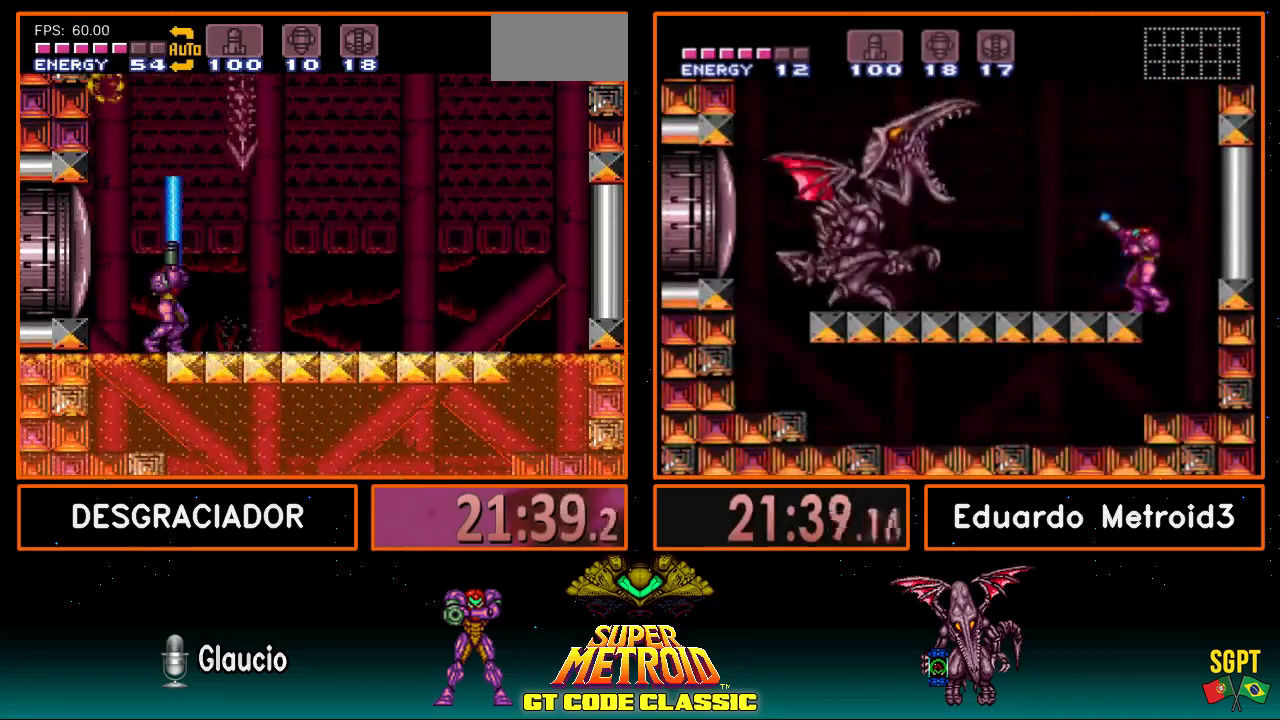
{"buttons": ["DPAD_RIGHT"], "events": [[383, "DPAD_UP", "up"], [500, "DPAD_RIGHT", "down"]]}
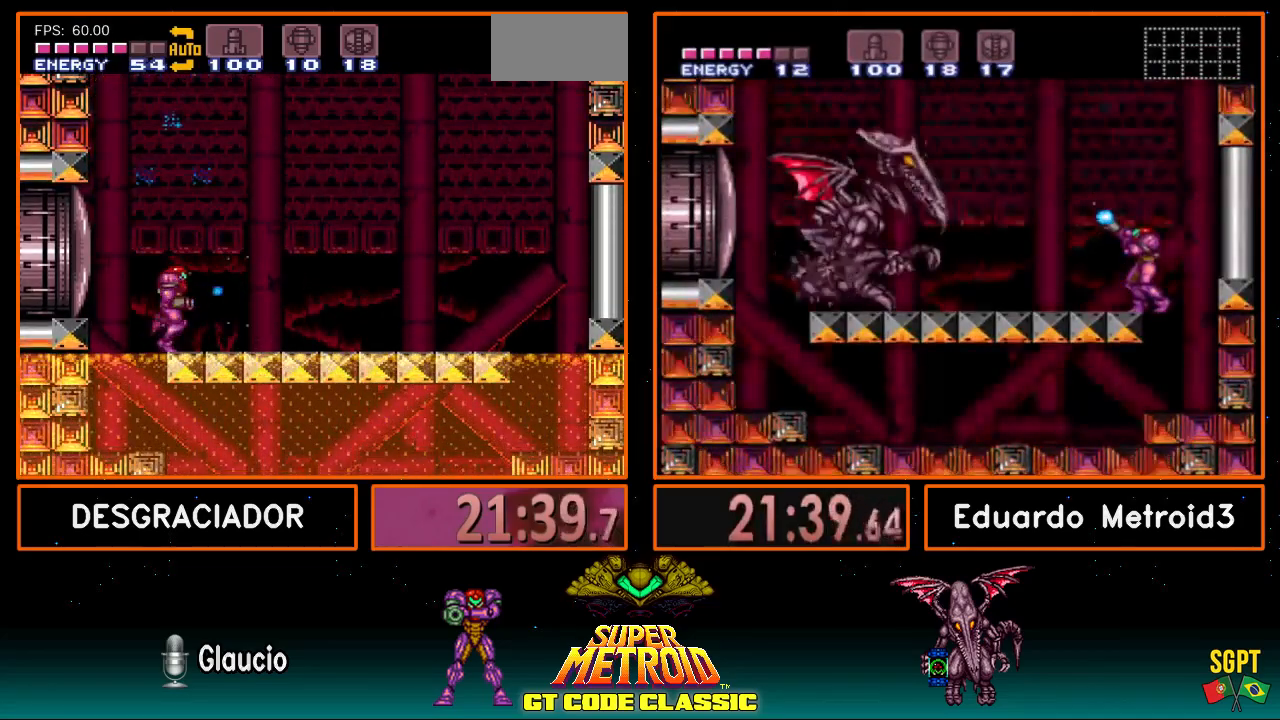
{"buttons": [], "events": [[383, "DPAD_RIGHT", "up"]]}
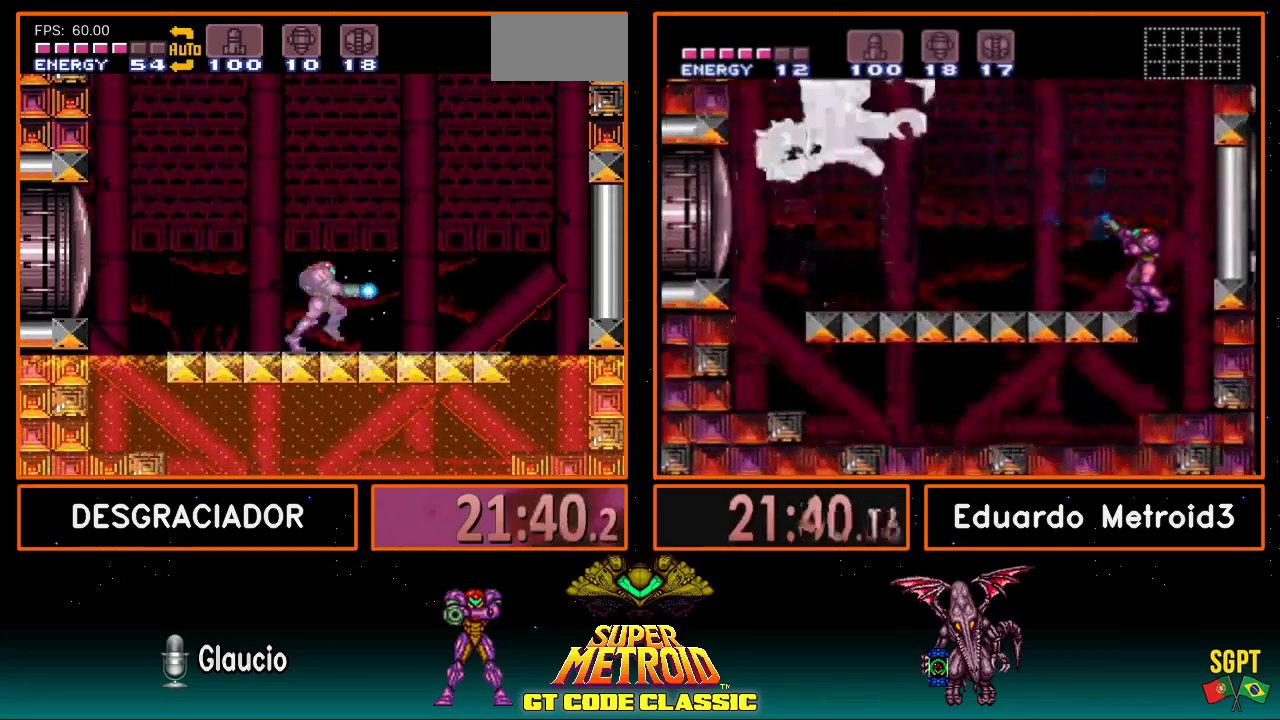
{"buttons": ["DPAD_RIGHT"], "events": [[50, "DPAD_RIGHT", "down"], [100, "DPAD_RIGHT", "up"], [283, "DPAD_RIGHT", "down"], [350, "DPAD_RIGHT", "up"], [450, "DPAD_RIGHT", "down"]]}
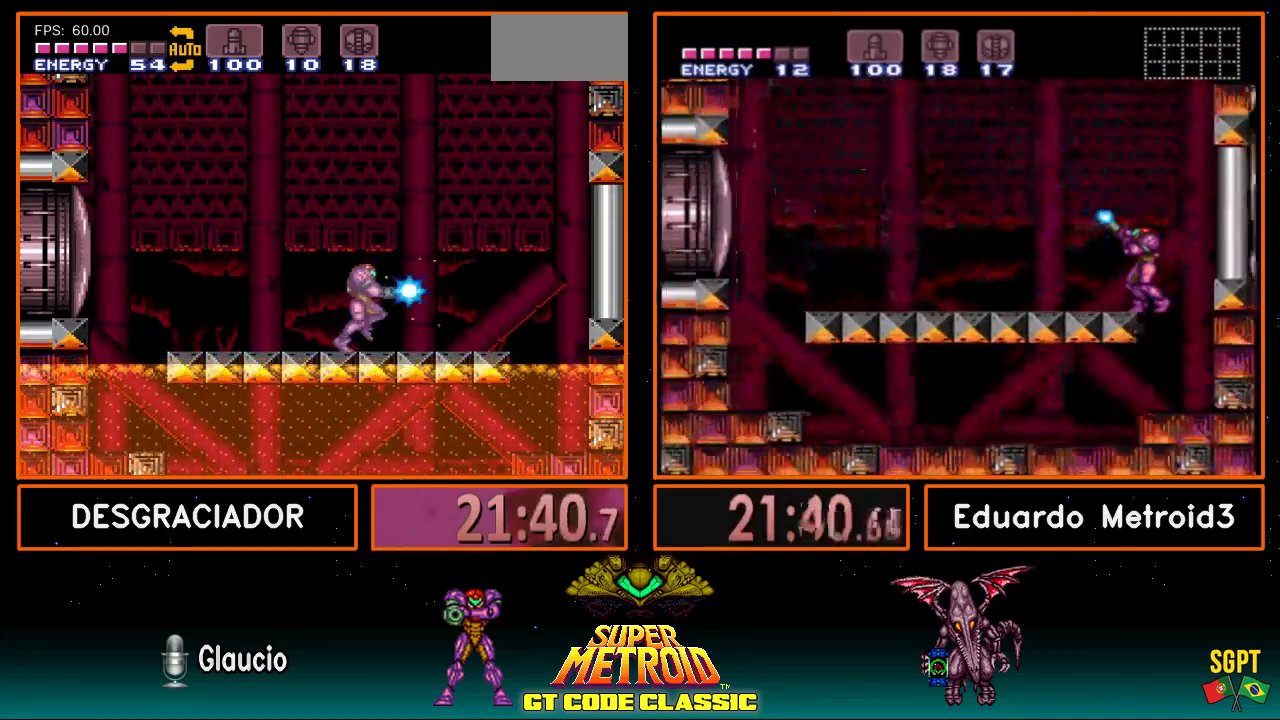
{"buttons": ["A", "DPAD_RIGHT"], "events": [[317, "A", "down"]]}
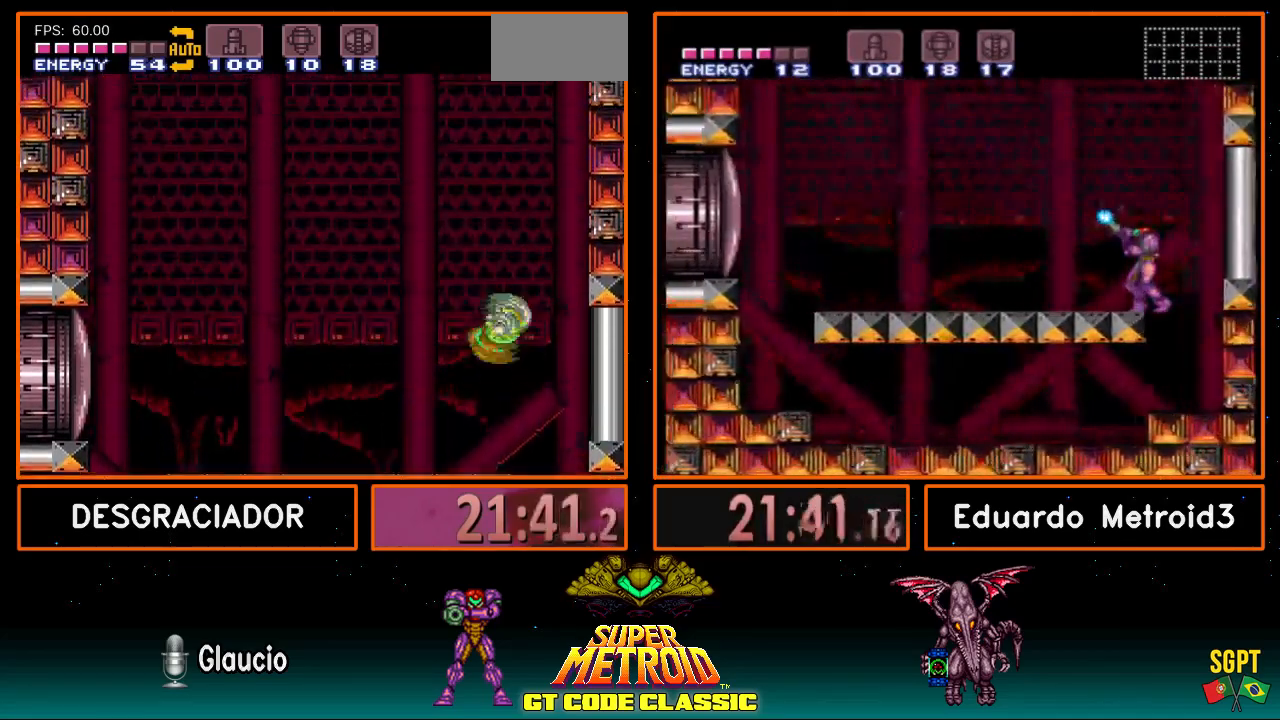
{"buttons": ["A", "DPAD_LEFT"], "events": [[267, "A", "up"], [300, "DPAD_RIGHT", "up"], [367, "DPAD_LEFT", "down"], [450, "A", "down"]]}
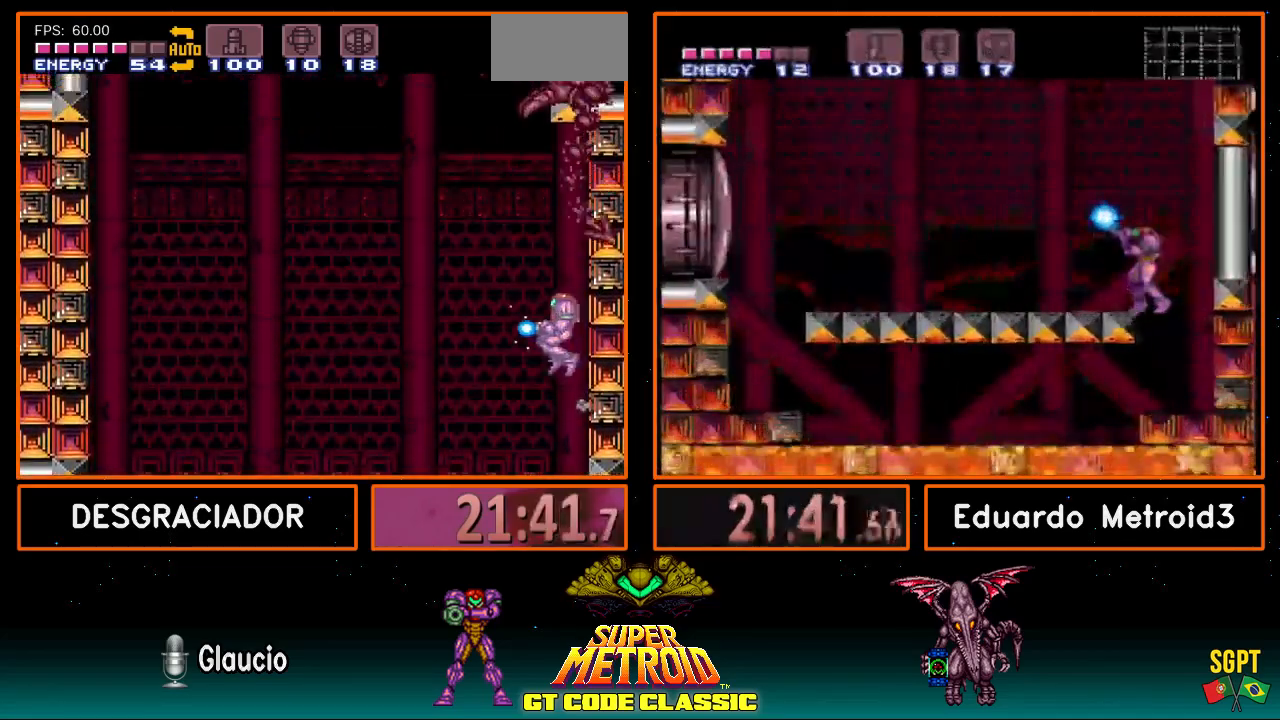
{"buttons": [], "events": [[483, "A", "up"], [483, "DPAD_LEFT", "up"]]}
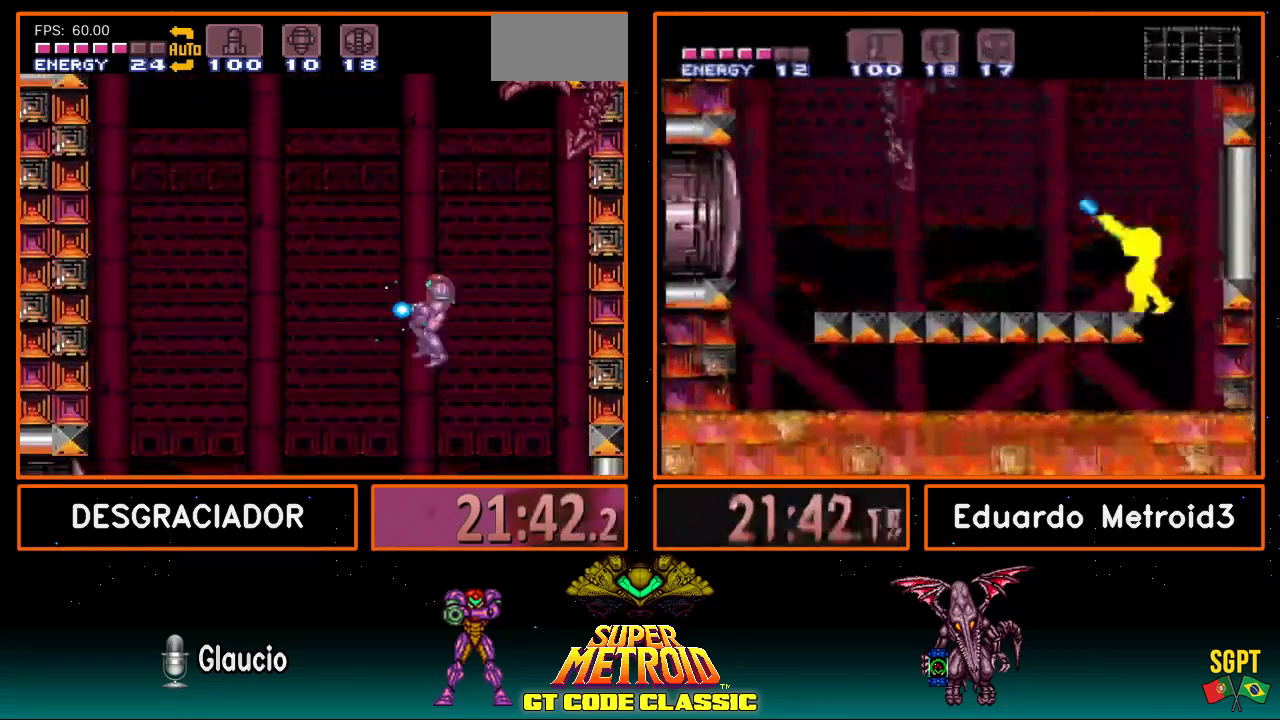
{"buttons": ["DPAD_LEFT"], "events": [[67, "DPAD_UP", "down"], [233, "DPAD_UP", "up"], [317, "DPAD_LEFT", "down"]]}
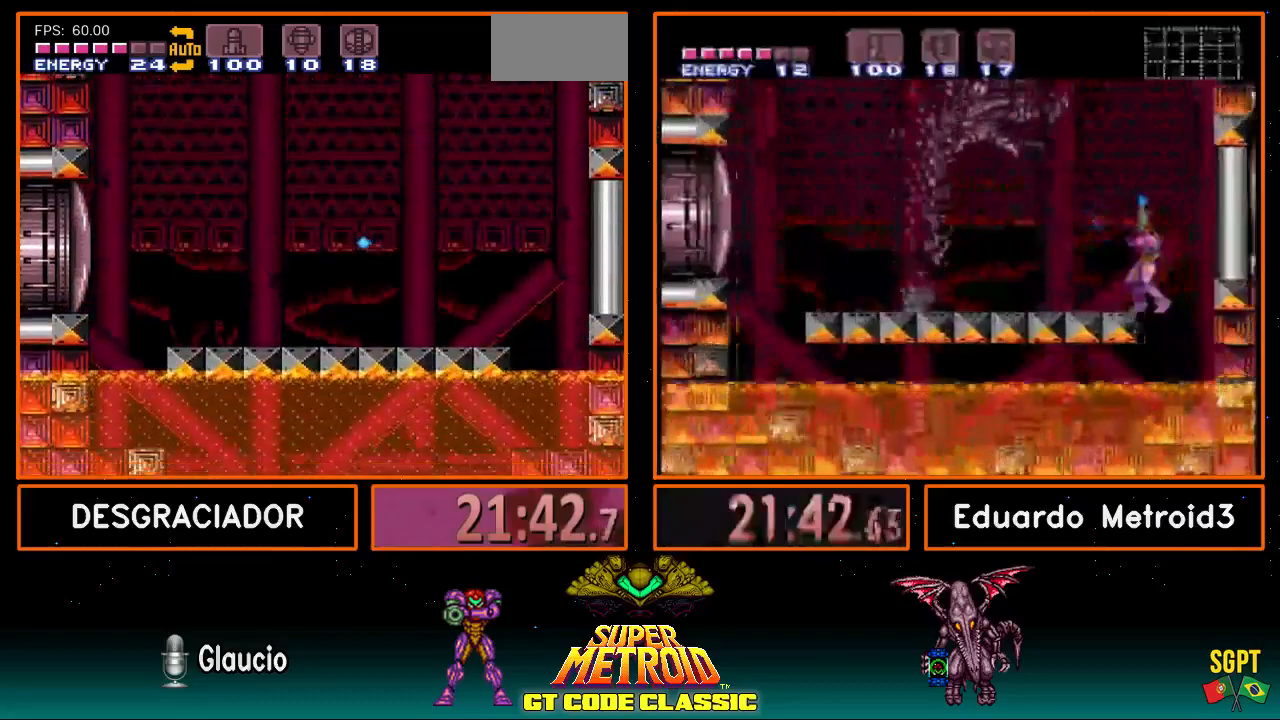
{"buttons": ["A", "DPAD_LEFT"], "events": [[317, "A", "down"]]}
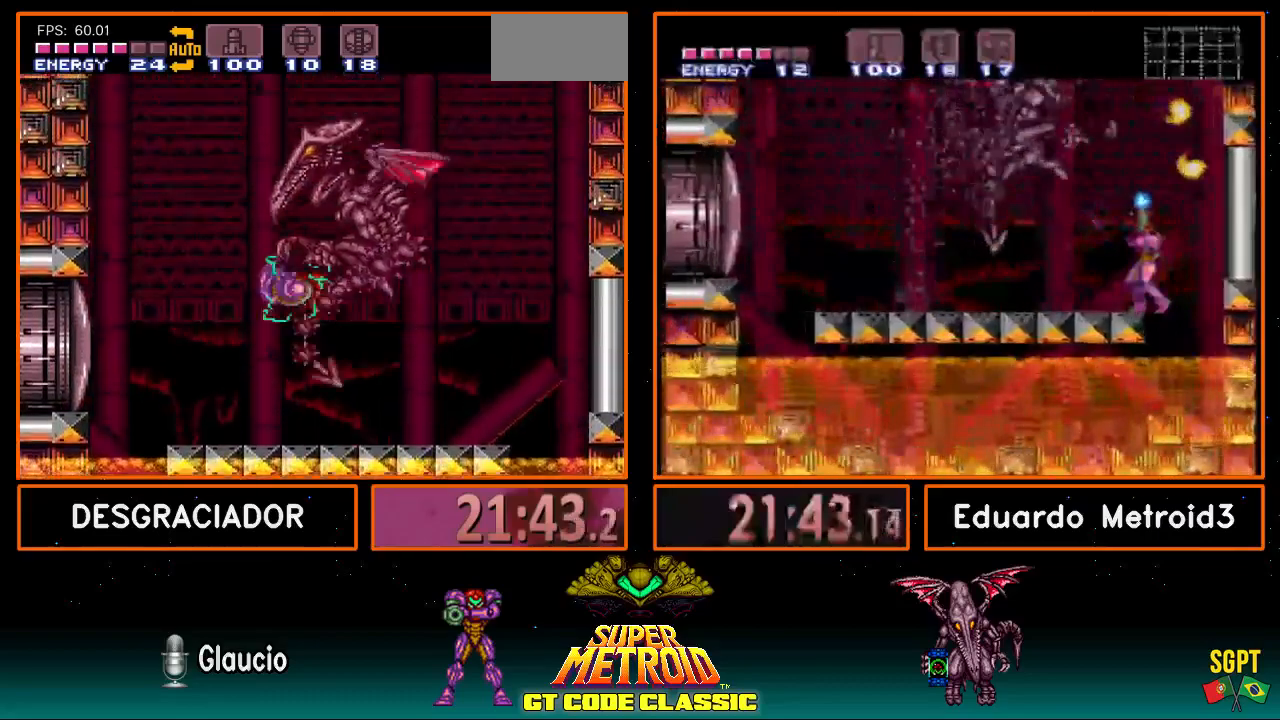
{"buttons": ["DPAD_RIGHT"], "events": [[150, "DPAD_LEFT", "up"], [233, "DPAD_RIGHT", "down"], [417, "A", "up"]]}
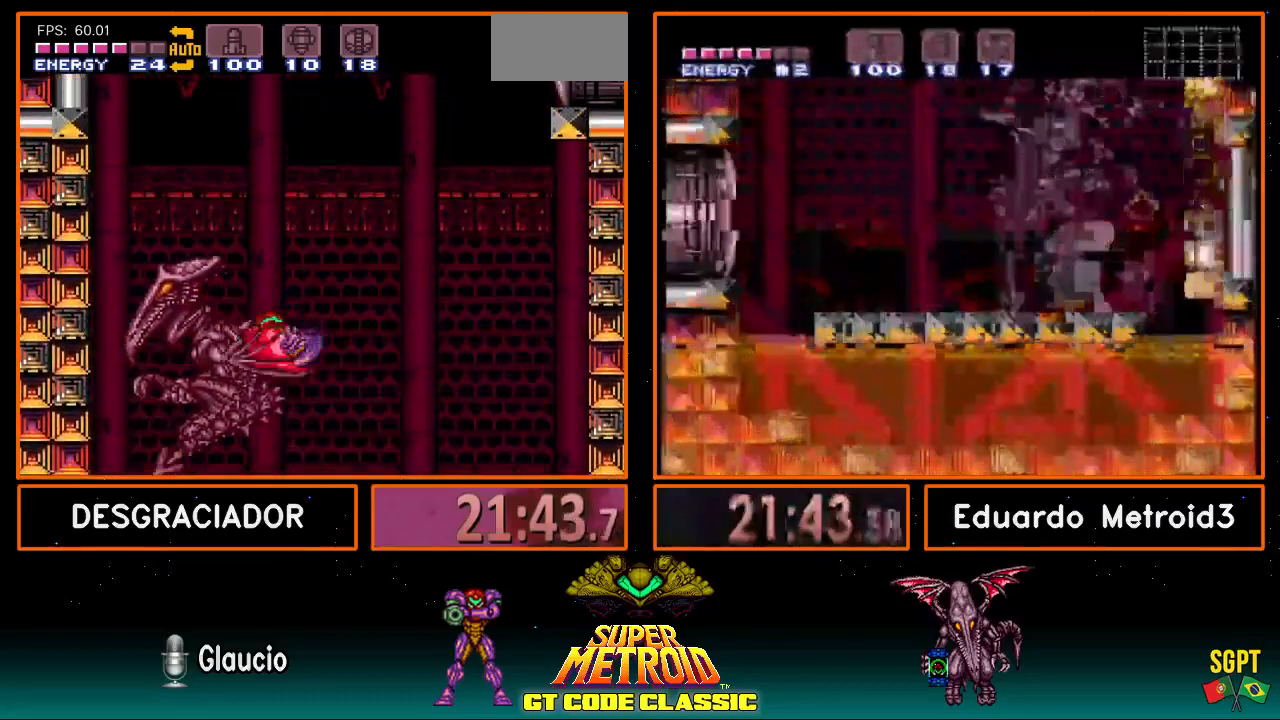
{"buttons": ["R1", "DPAD_LEFT"], "events": [[50, "R1", "down"], [383, "DPAD_RIGHT", "up"], [417, "DPAD_LEFT", "down"]]}
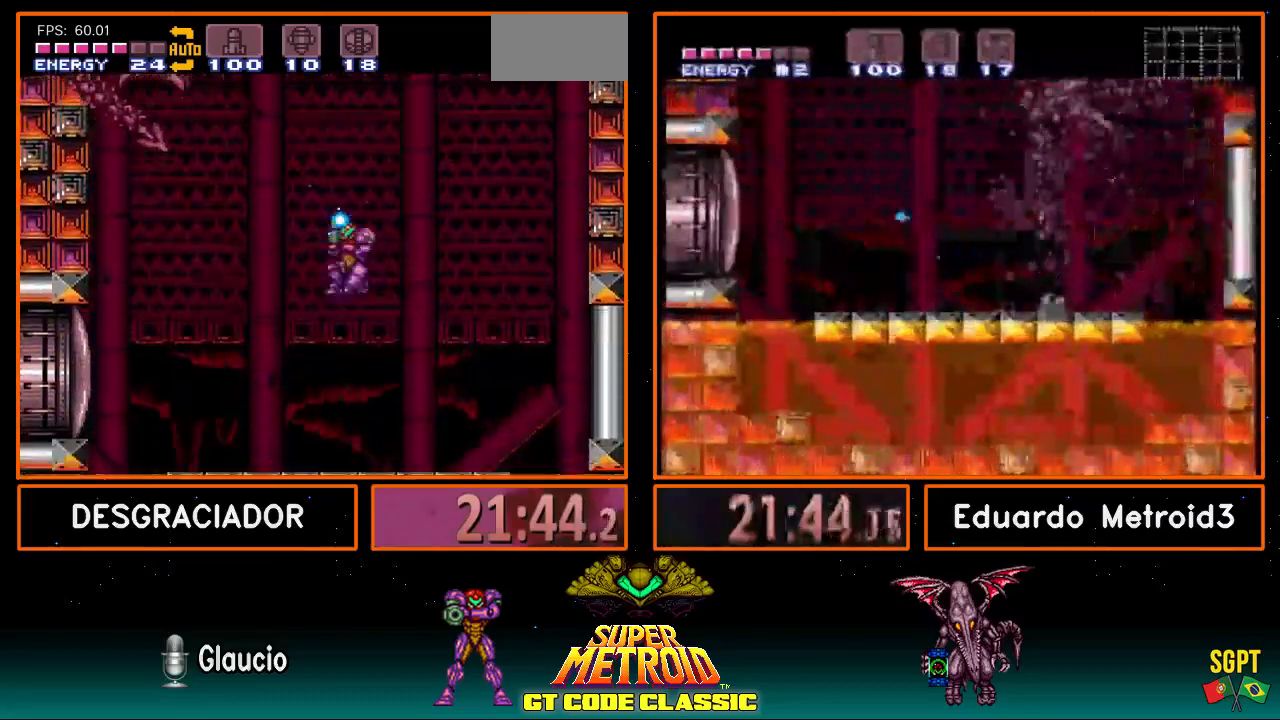
{"buttons": ["A", "R1"], "events": [[50, "DPAD_LEFT", "up"], [367, "A", "down"]]}
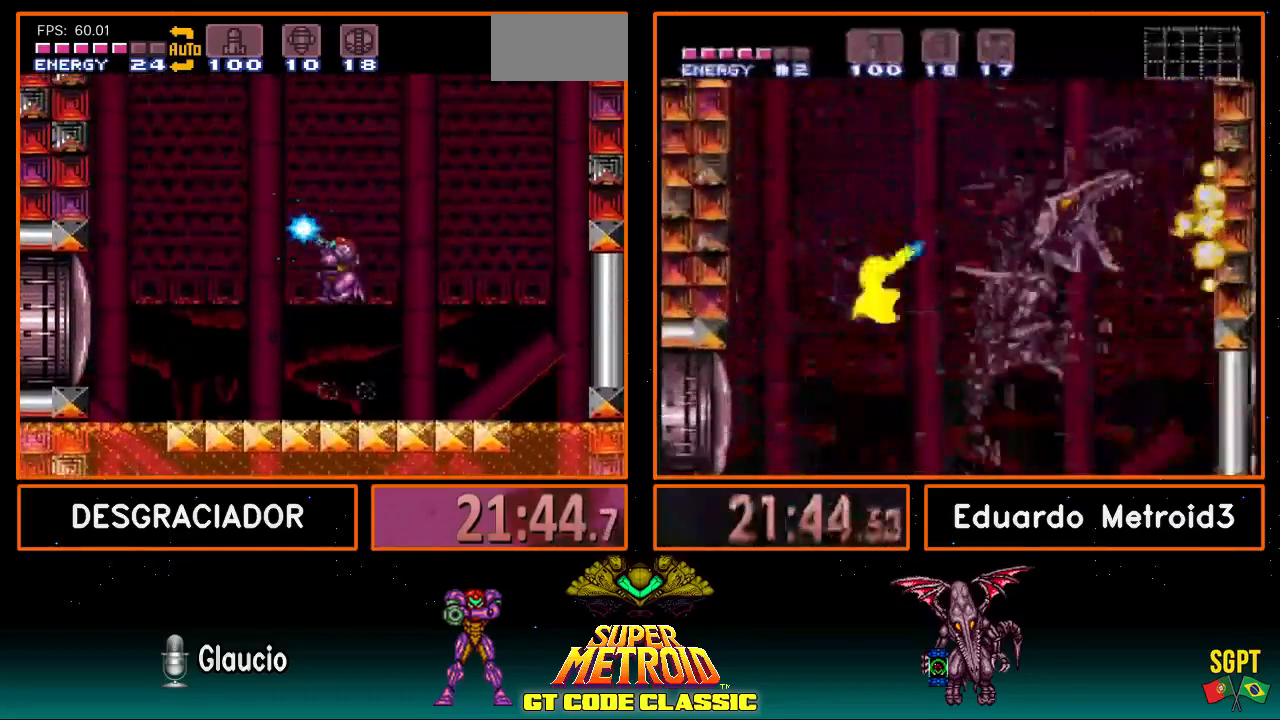
{"buttons": ["R1", "DPAD_RIGHT"], "events": [[350, "A", "up"], [500, "DPAD_RIGHT", "down"]]}
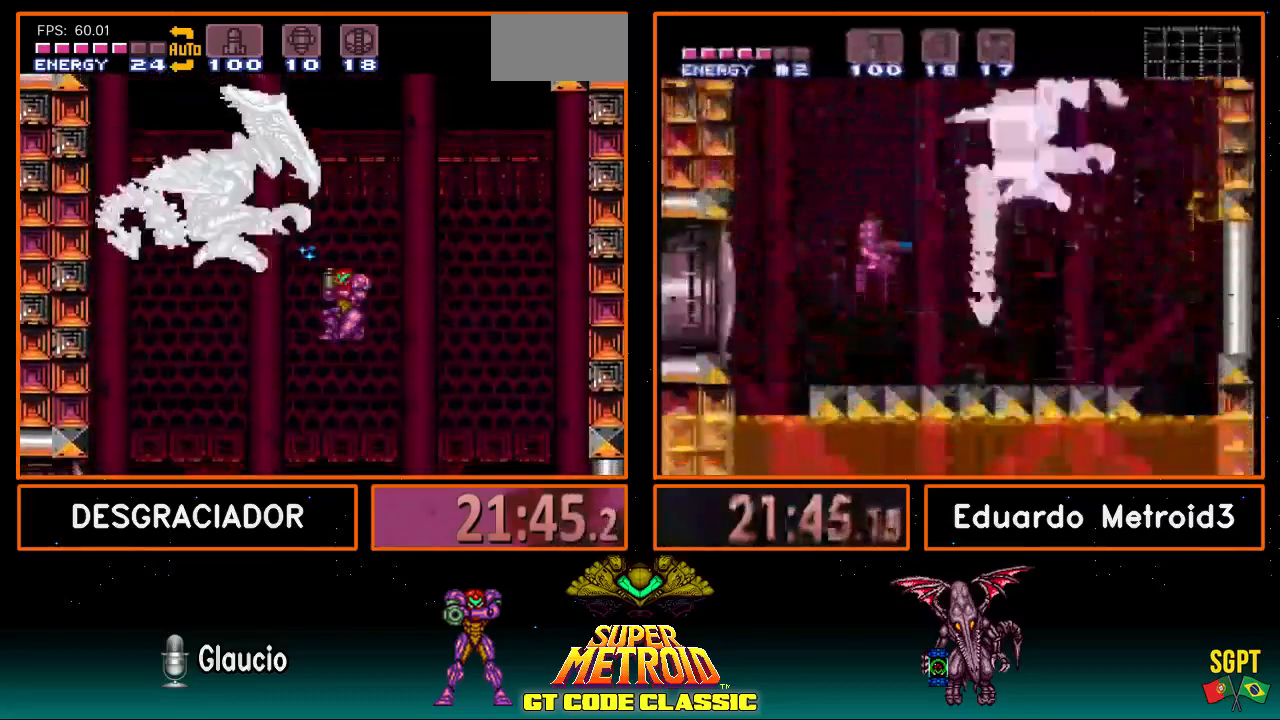
{"buttons": ["R1", "DPAD_RIGHT"], "events": []}
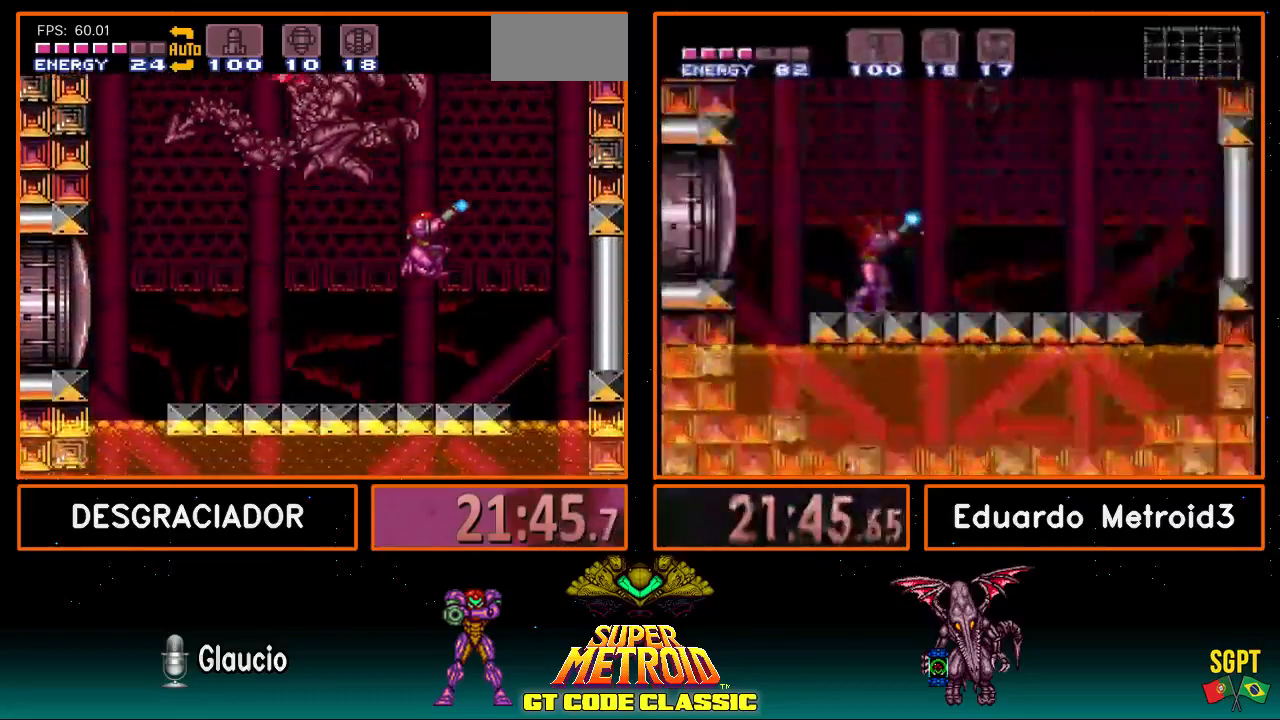
{"buttons": ["R1", "DPAD_LEFT"], "events": [[250, "A", "down"], [417, "A", "up"], [450, "DPAD_RIGHT", "up"], [500, "DPAD_LEFT", "down"]]}
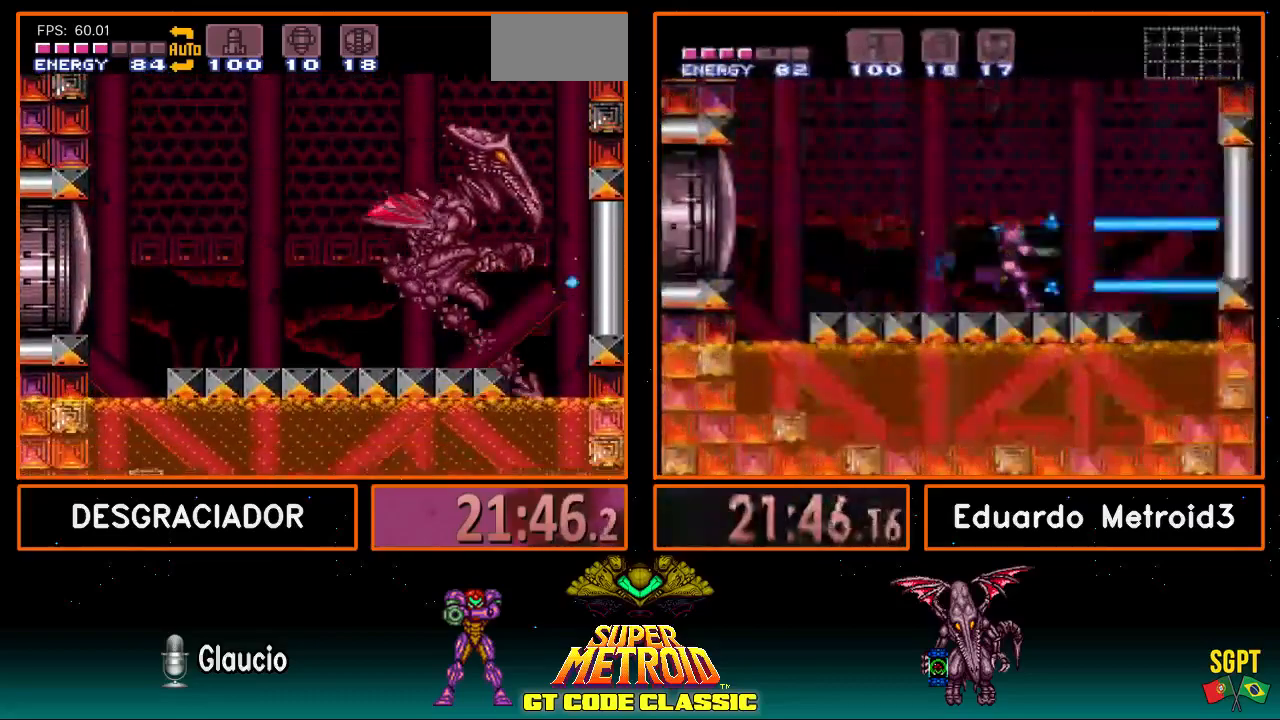
{"buttons": ["A", "R1"], "events": [[283, "DPAD_LEFT", "up"], [467, "A", "down"]]}
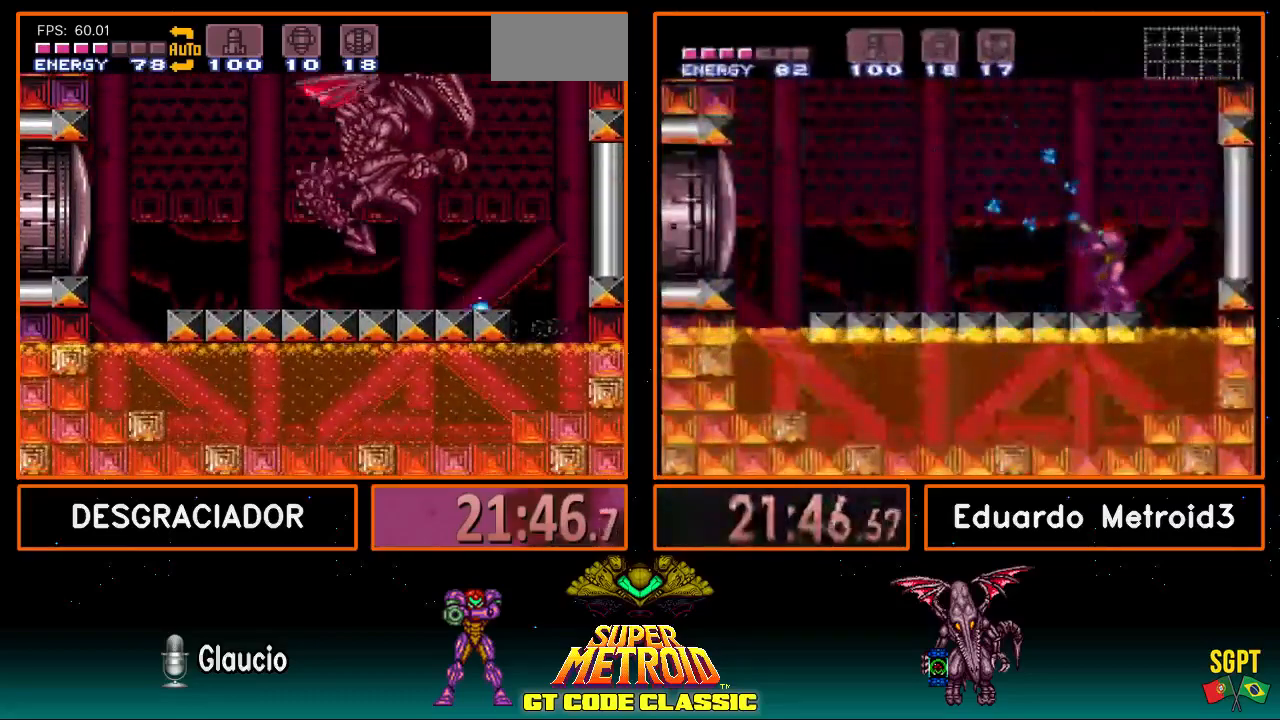
{"buttons": ["R1", "DPAD_LEFT"], "events": [[167, "DPAD_LEFT", "down"], [383, "A", "up"], [383, "R1", "up"], [433, "R1", "down"]]}
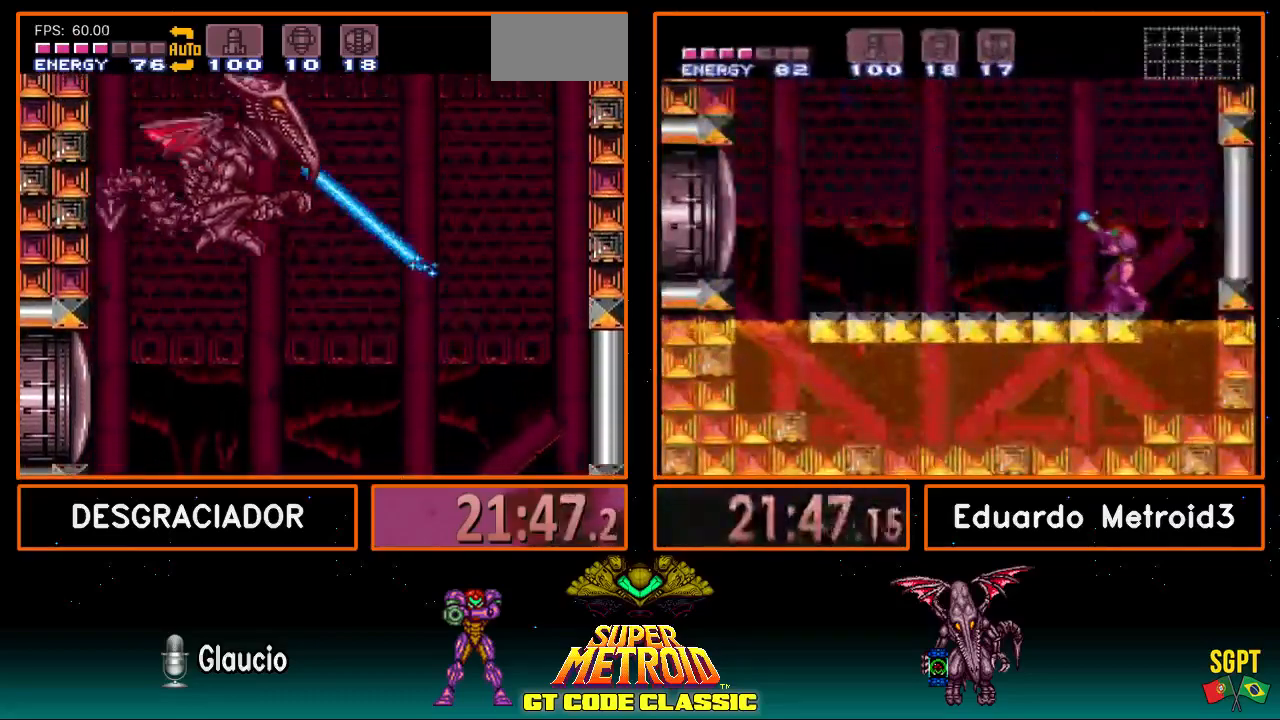
{"buttons": [], "events": [[250, "DPAD_LEFT", "up"], [367, "DPAD_RIGHT", "down"], [367, "R1", "up"], [467, "DPAD_RIGHT", "up"]]}
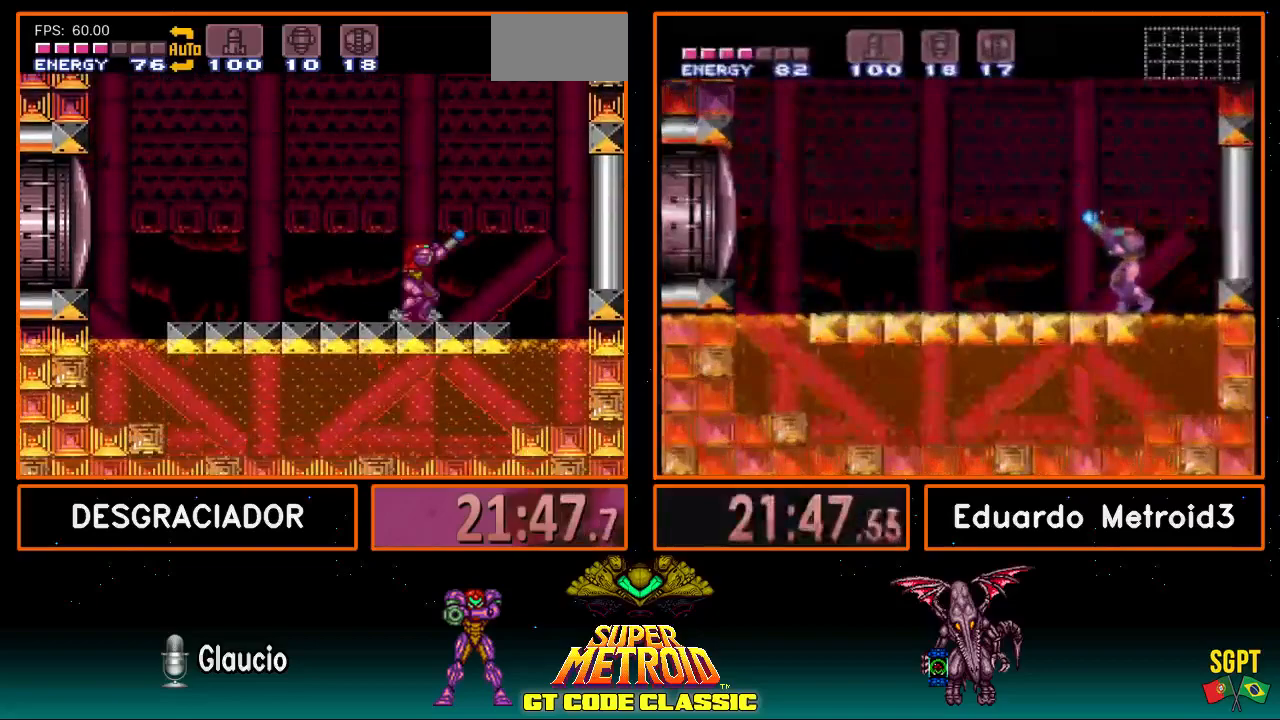
{"buttons": [], "events": [[317, "DPAD_RIGHT", "down"], [383, "DPAD_RIGHT", "up"]]}
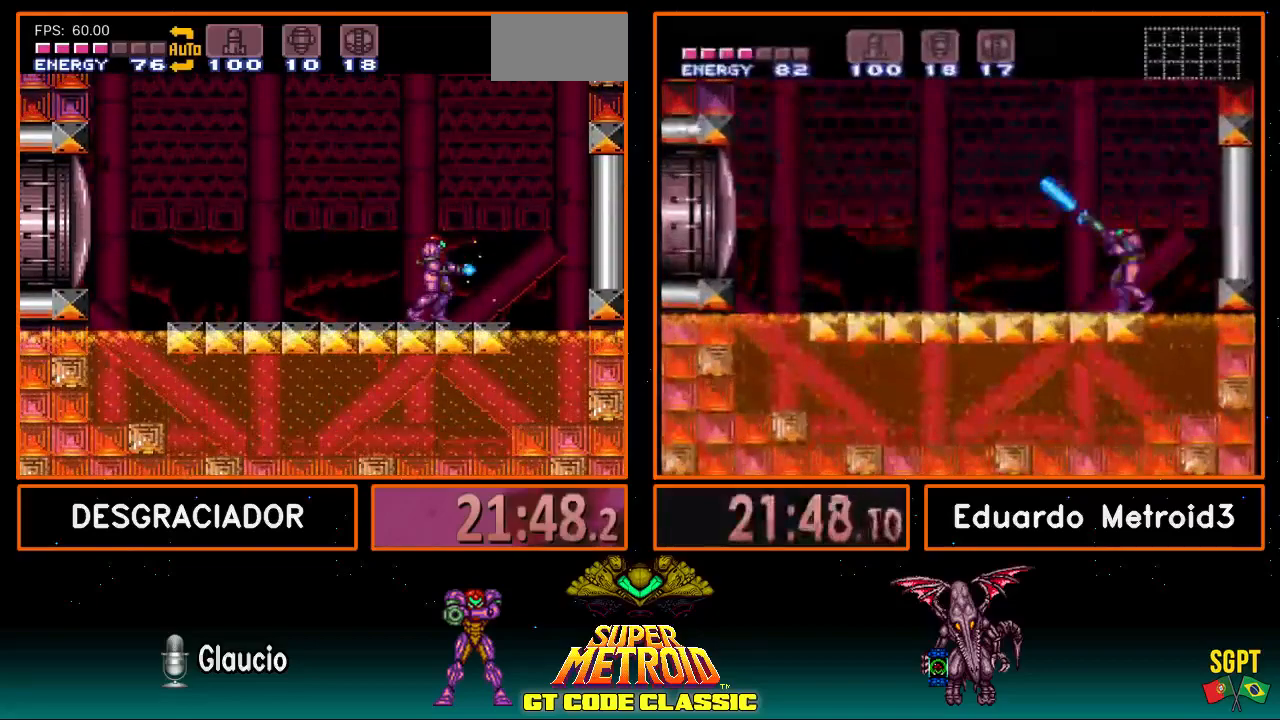
{"buttons": ["DPAD_LEFT"], "events": [[200, "DPAD_RIGHT", "down"], [317, "DPAD_RIGHT", "up"], [383, "DPAD_LEFT", "down"]]}
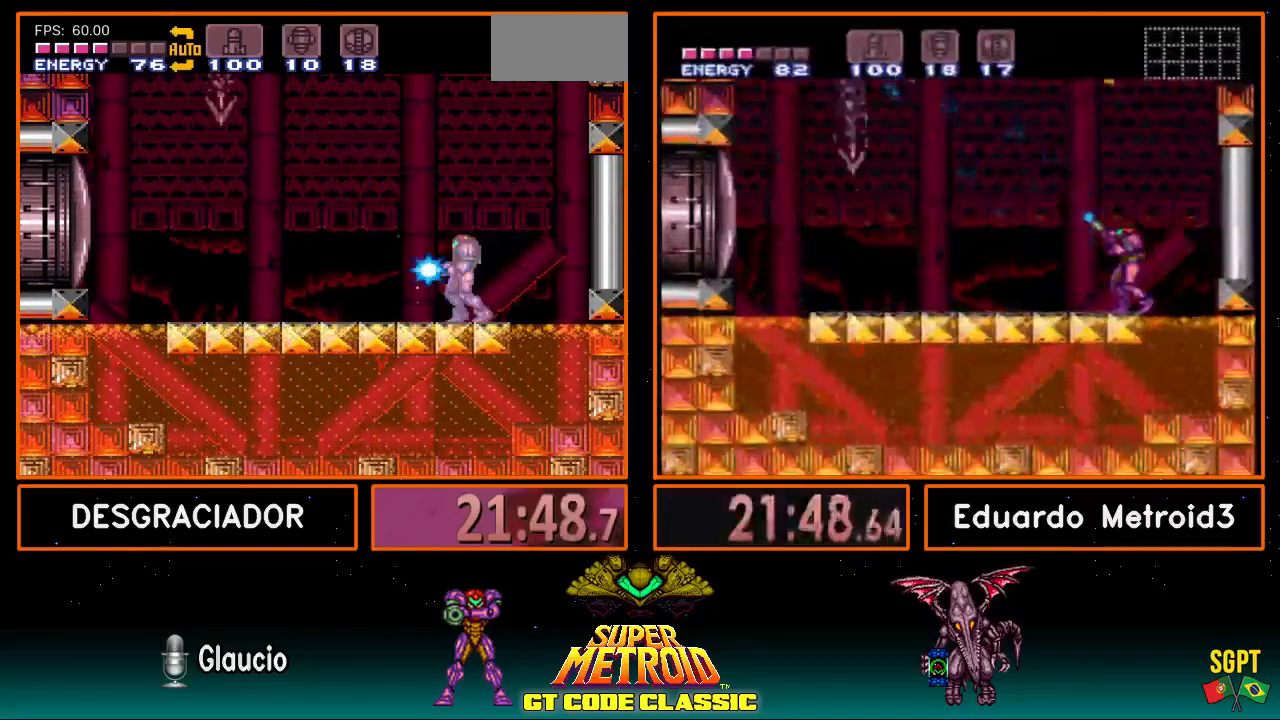
{"buttons": [], "events": [[50, "R1", "down"], [100, "DPAD_LEFT", "up"], [317, "R1", "up"]]}
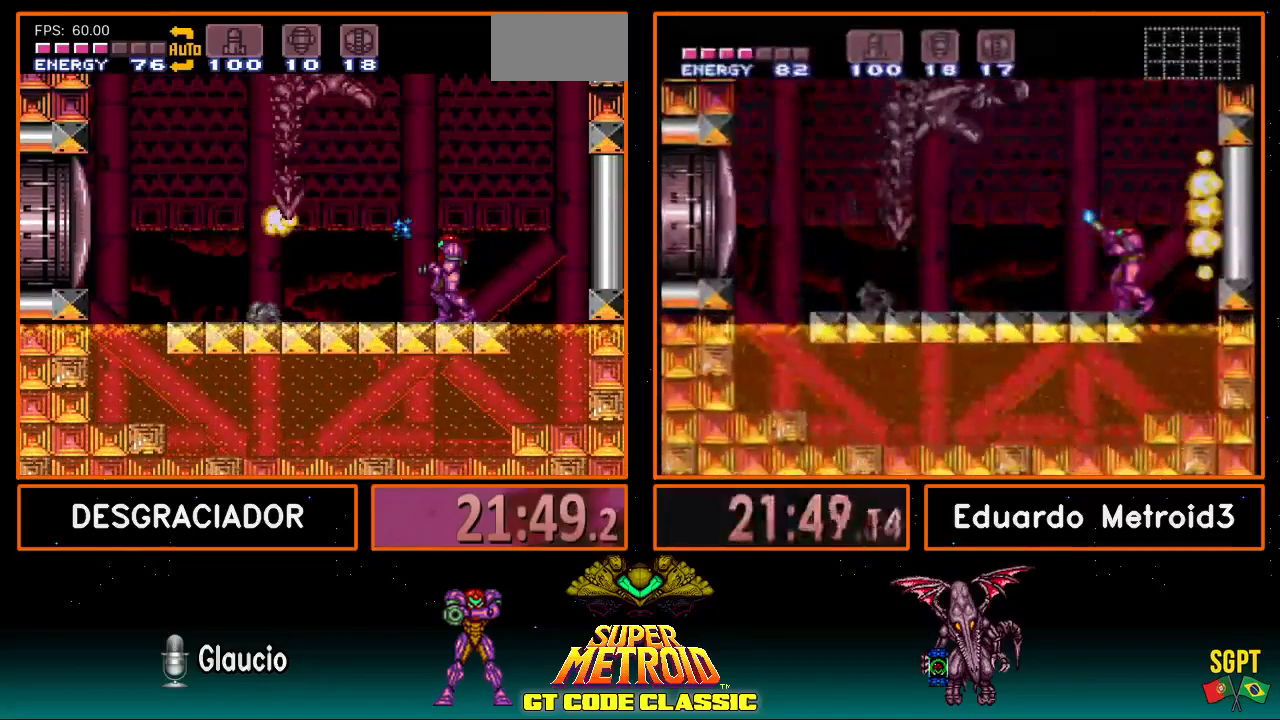
{"buttons": [], "events": [[50, "DPAD_DOWN", "down"], [117, "DPAD_DOWN", "up"], [150, "DPAD_DOWN", "down"], [233, "DPAD_DOWN", "up"], [317, "DPAD_RIGHT", "down"], [467, "DPAD_RIGHT", "up"]]}
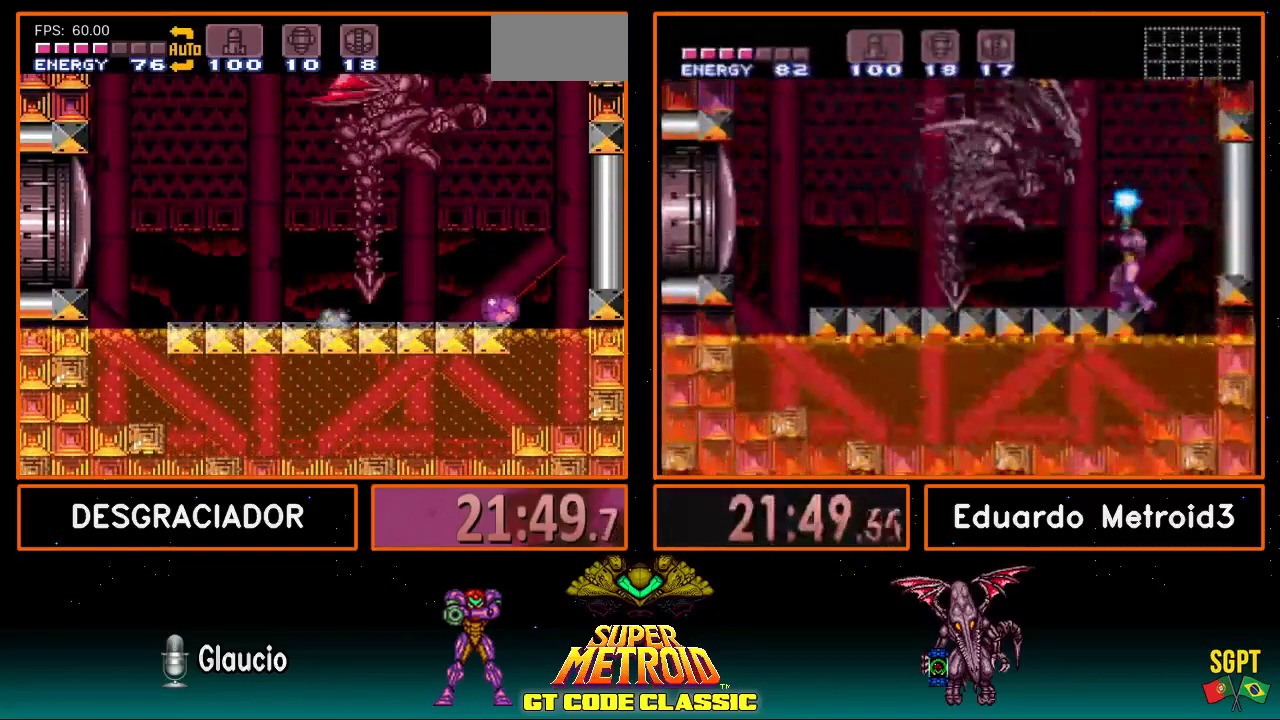
{"buttons": ["B"], "events": [[150, "B", "down"]]}